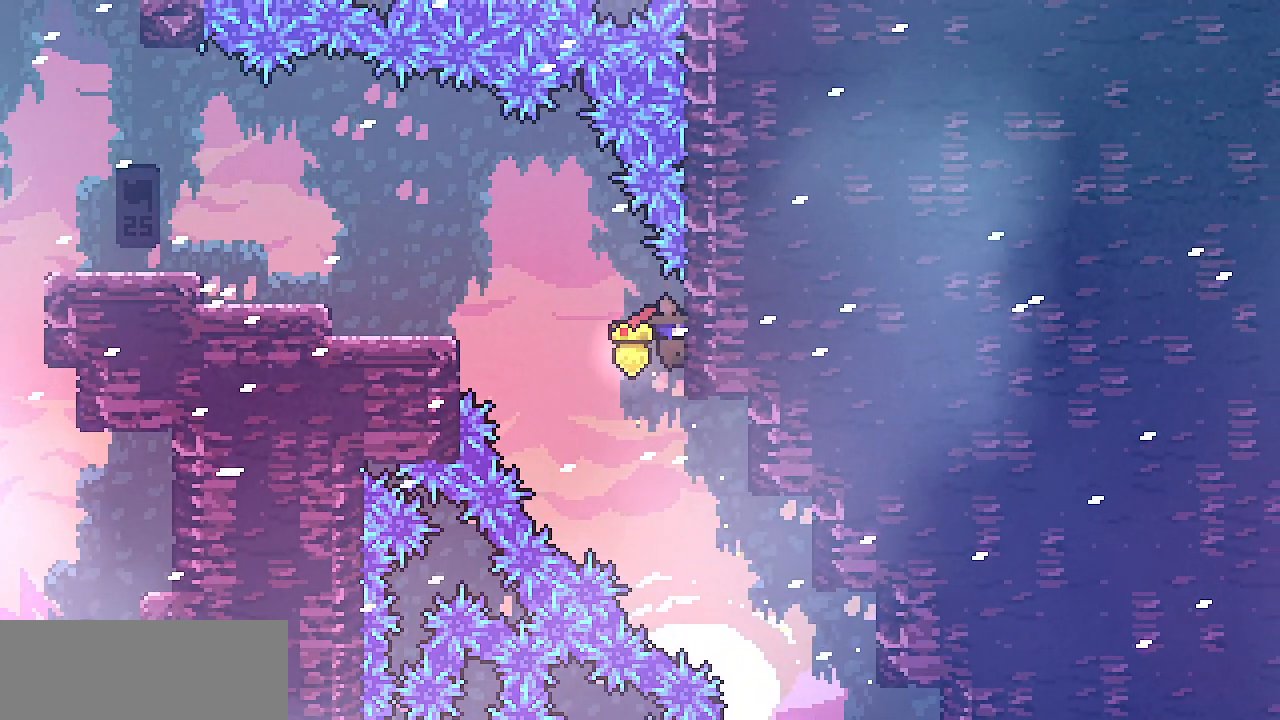
Gameplay with keyboard; each line is a JSON object with the keys held at the frame after it. "events" lists presses ("down") and releases ("up") of "c", "d", "down", "escape", "left", "return", "right", "shift", "up", "x" and "z" between this image and that frame as [ms after this image, input, new state], when the widget could be followed in between. No other keys are recorded. Mouse input is not recorded.
{"keys": ["left", "shift", "z"], "events": [[33, "left", "down"], [67, "right", "up"], [83, "z", "down"]]}
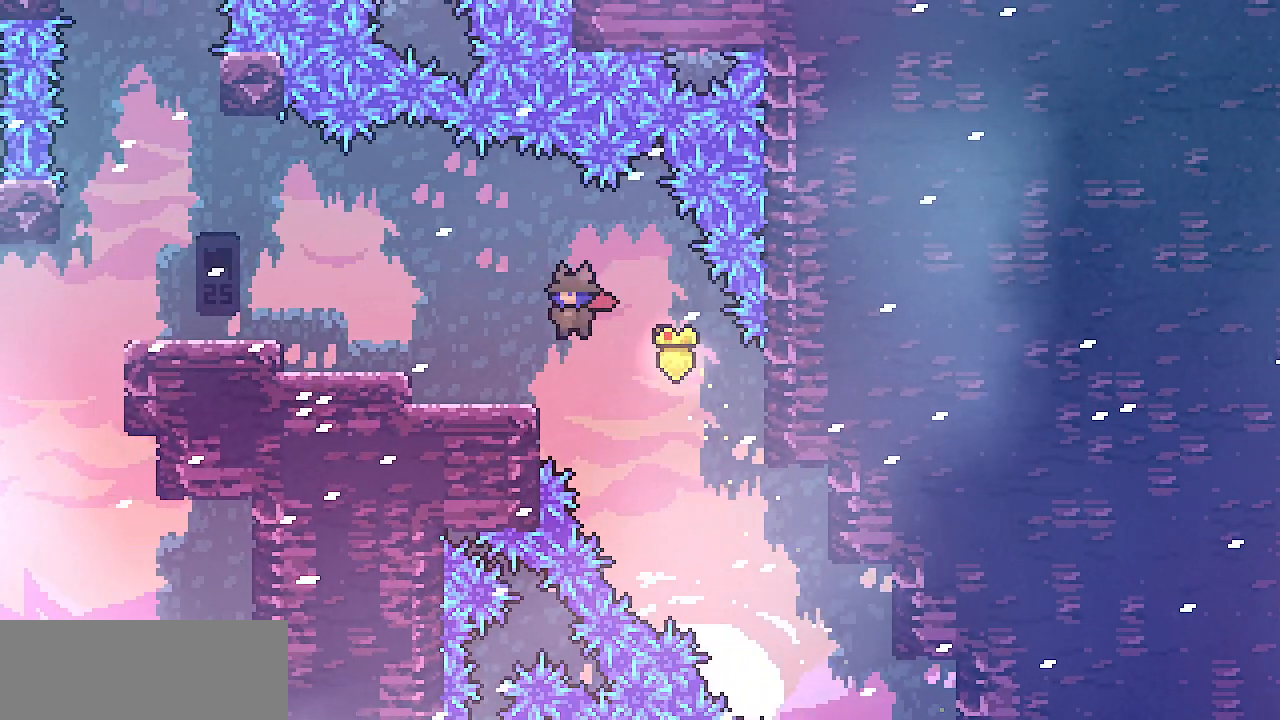
{"keys": ["left"], "events": [[83, "shift", "up"], [83, "z", "up"], [217, "z", "down"], [300, "z", "up"]]}
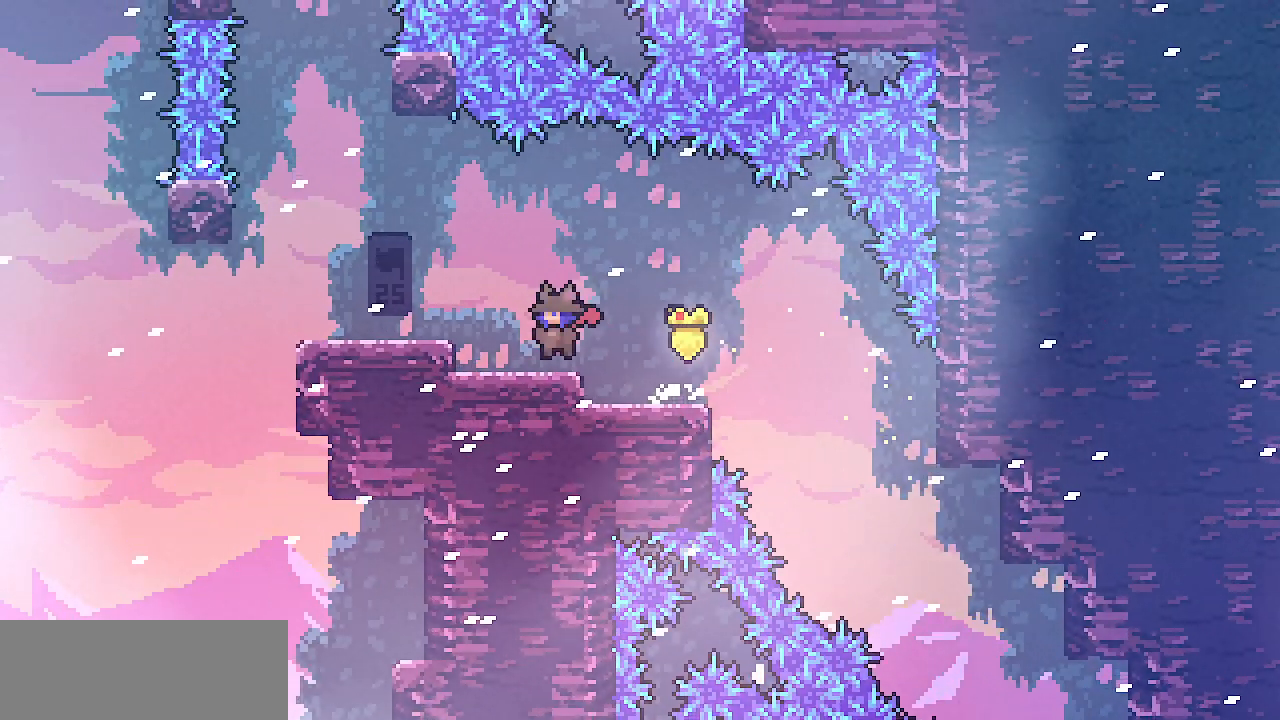
{"keys": ["left"], "events": [[83, "z", "down"], [150, "z", "up"]]}
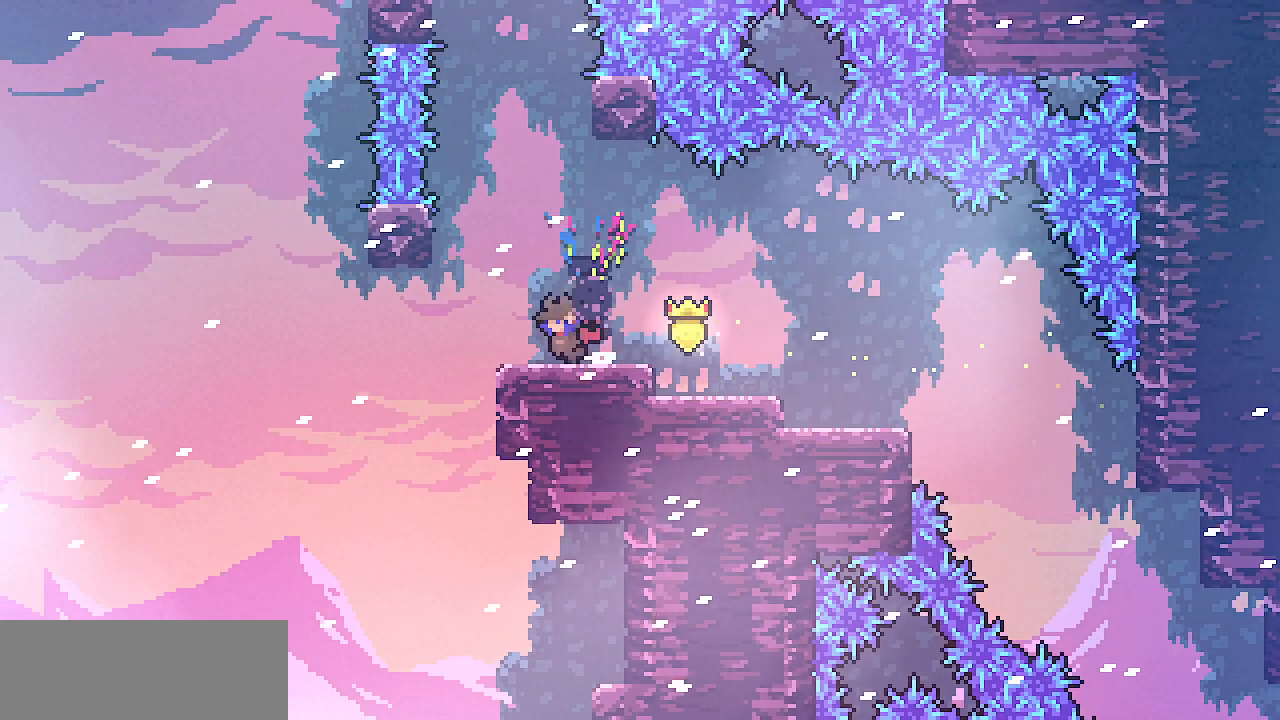
{"keys": ["right", "z"], "events": [[33, "z", "down"], [250, "z", "up"], [283, "left", "up"], [283, "right", "down"], [333, "z", "down"]]}
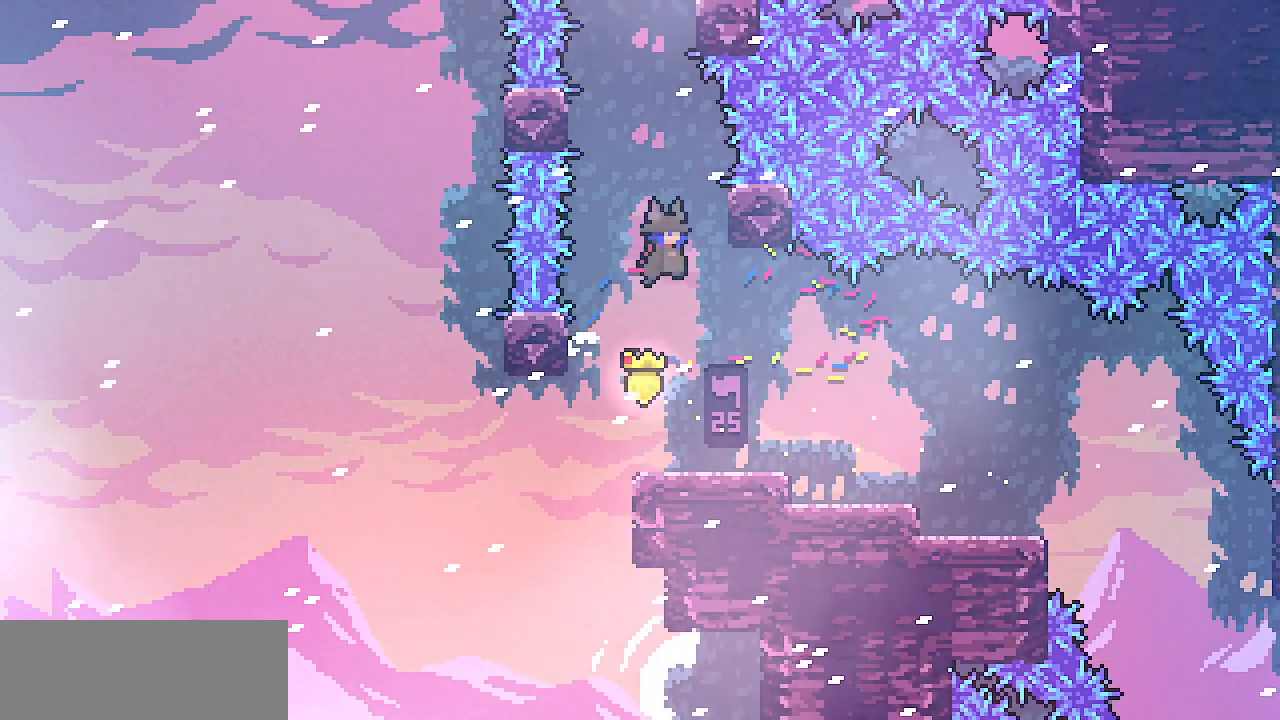
{"keys": ["right", "z"], "events": [[67, "z", "up"], [117, "left", "down"], [133, "right", "up"], [150, "z", "down"], [400, "z", "up"], [467, "left", "up"], [467, "right", "down"], [467, "z", "down"]]}
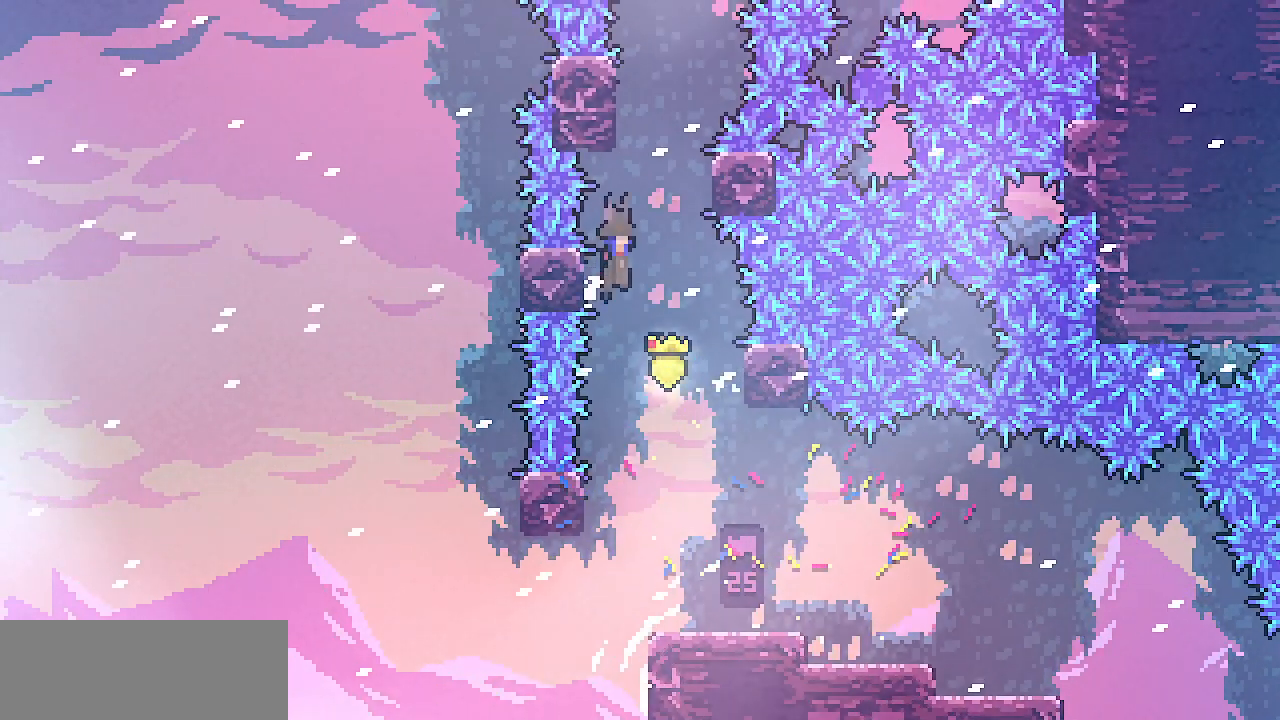
{"keys": ["left", "shift", "z"], "events": [[200, "right", "up"], [217, "z", "up"], [267, "z", "down"], [367, "shift", "down"], [417, "left", "down"]]}
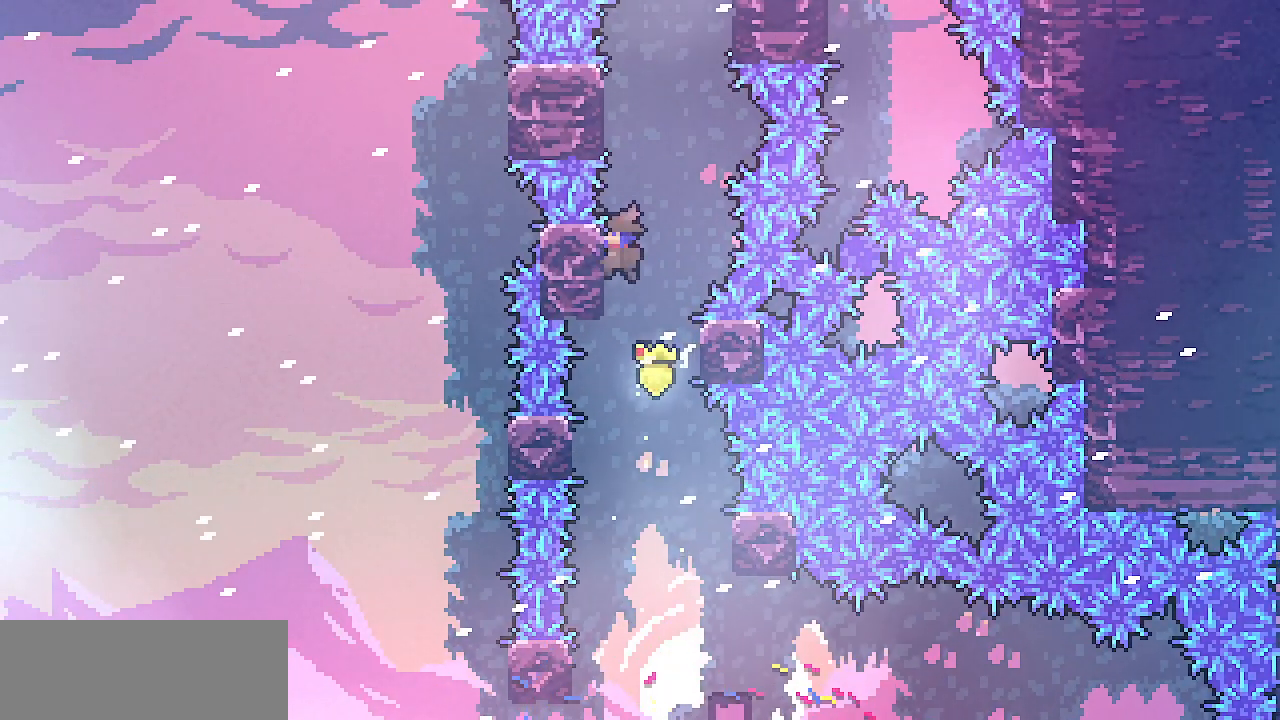
{"keys": ["left", "shift", "z"], "events": [[117, "up", "down"], [150, "z", "up"], [233, "left", "up"], [317, "shift", "up"], [333, "up", "up"], [383, "z", "down"], [467, "left", "down"], [483, "shift", "down"]]}
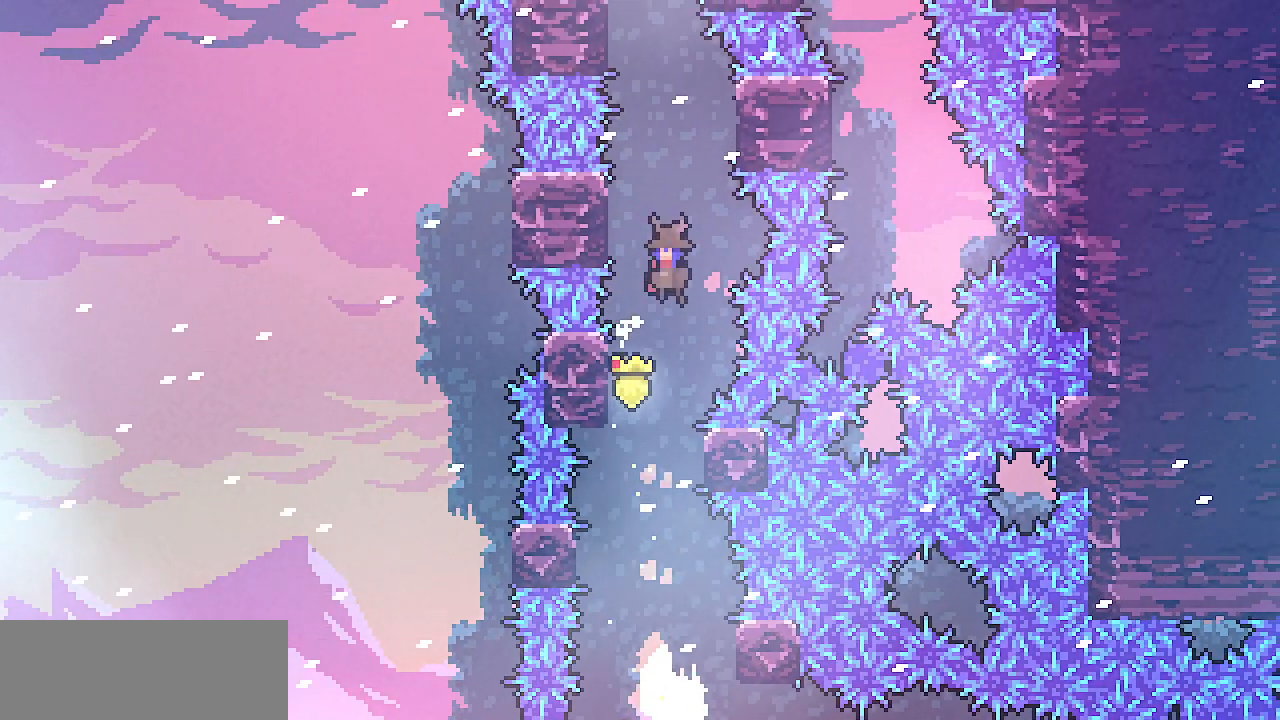
{"keys": ["right", "shift", "z"], "events": [[167, "up", "down"], [283, "z", "up"], [367, "left", "up"], [400, "right", "down"], [417, "up", "up"], [417, "z", "down"]]}
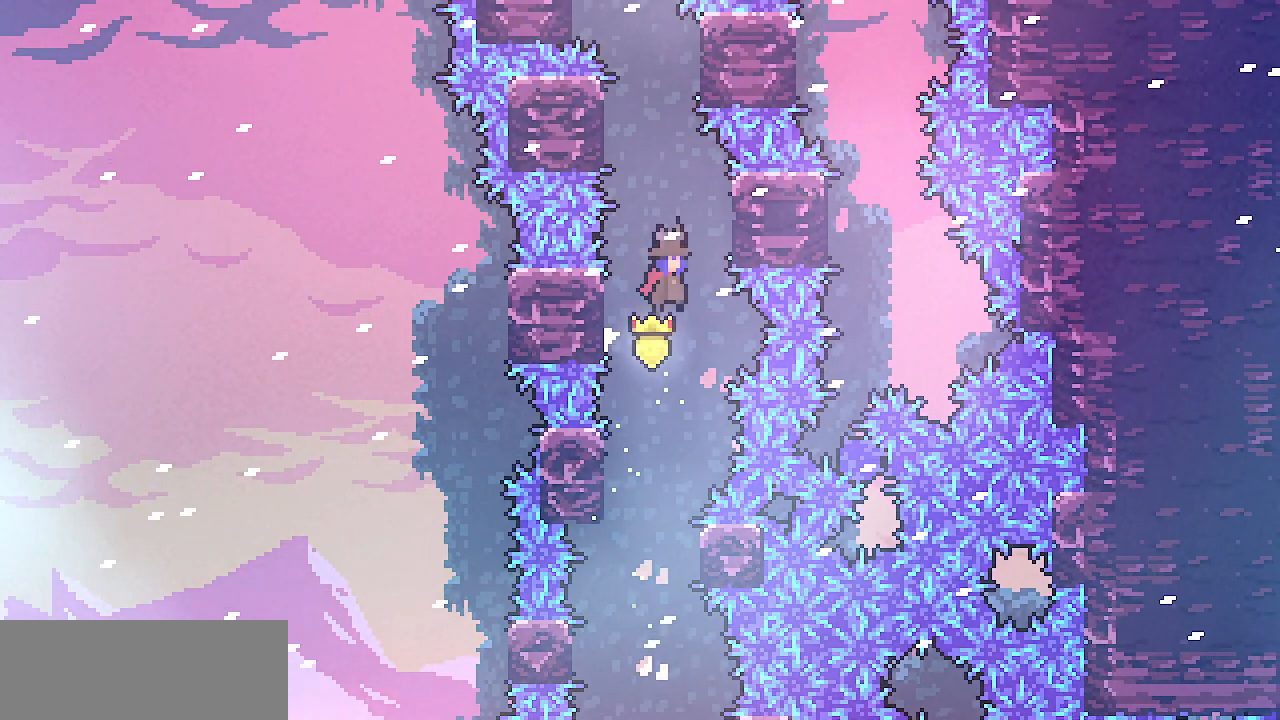
{"keys": ["right", "z"], "events": [[117, "shift", "up"], [117, "z", "up"], [167, "left", "down"], [167, "right", "up"], [200, "z", "down"], [367, "z", "up"], [417, "left", "up"], [417, "right", "down"], [450, "z", "down"]]}
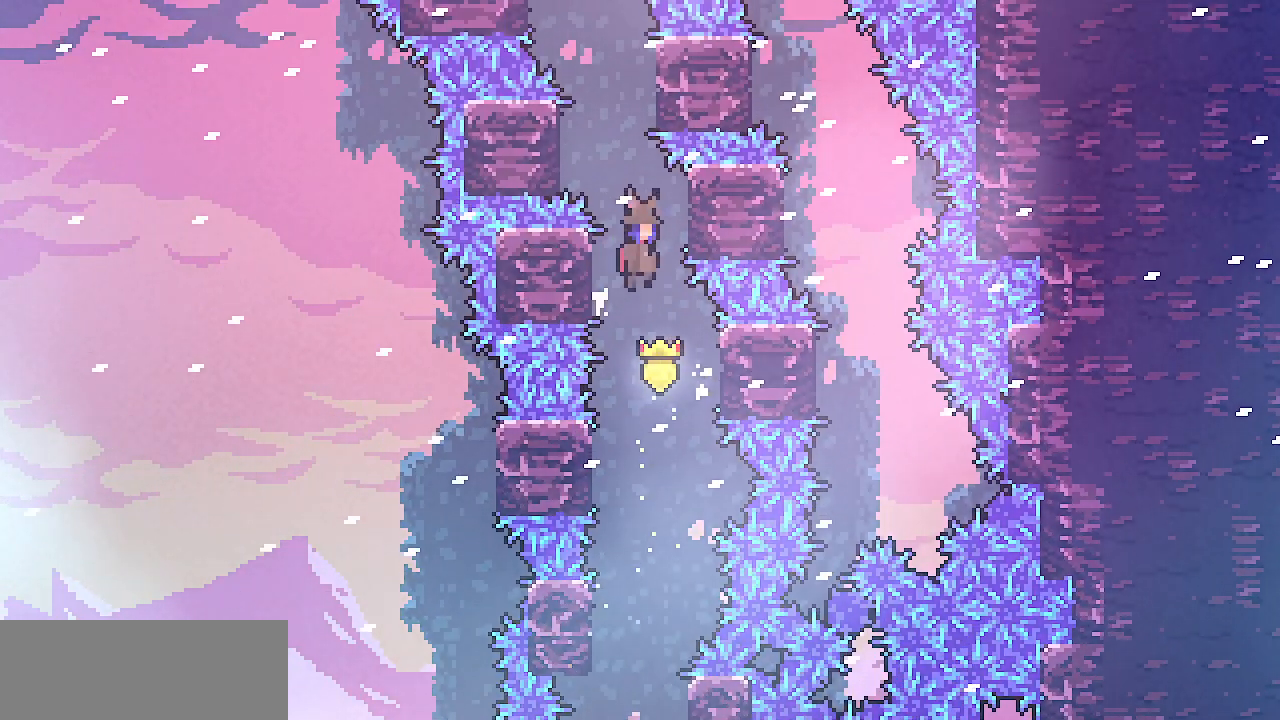
{"keys": ["right"], "events": [[67, "z", "up"], [117, "left", "down"], [117, "right", "up"], [150, "z", "down"], [283, "z", "up"], [333, "right", "down"], [350, "left", "up"], [367, "z", "down"], [500, "z", "up"]]}
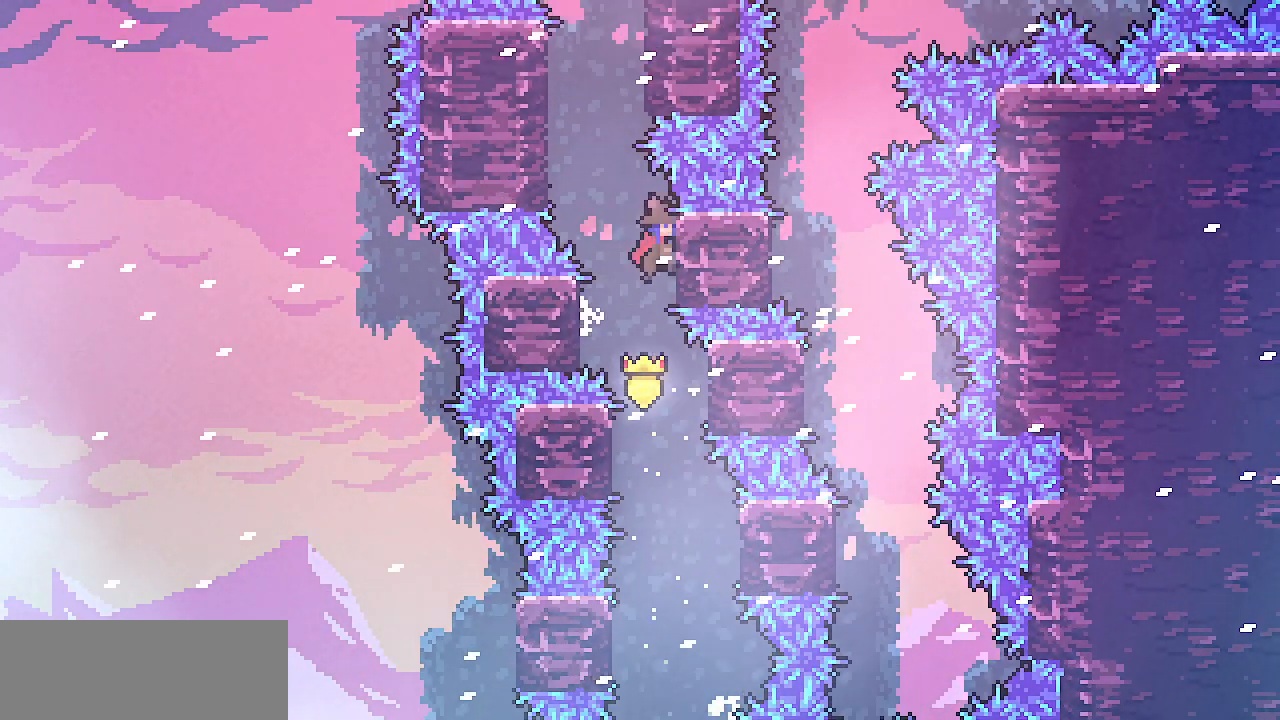
{"keys": ["z"], "events": [[50, "right", "up"], [67, "left", "down"], [83, "z", "down"], [267, "left", "up"], [283, "z", "up"], [367, "z", "down"]]}
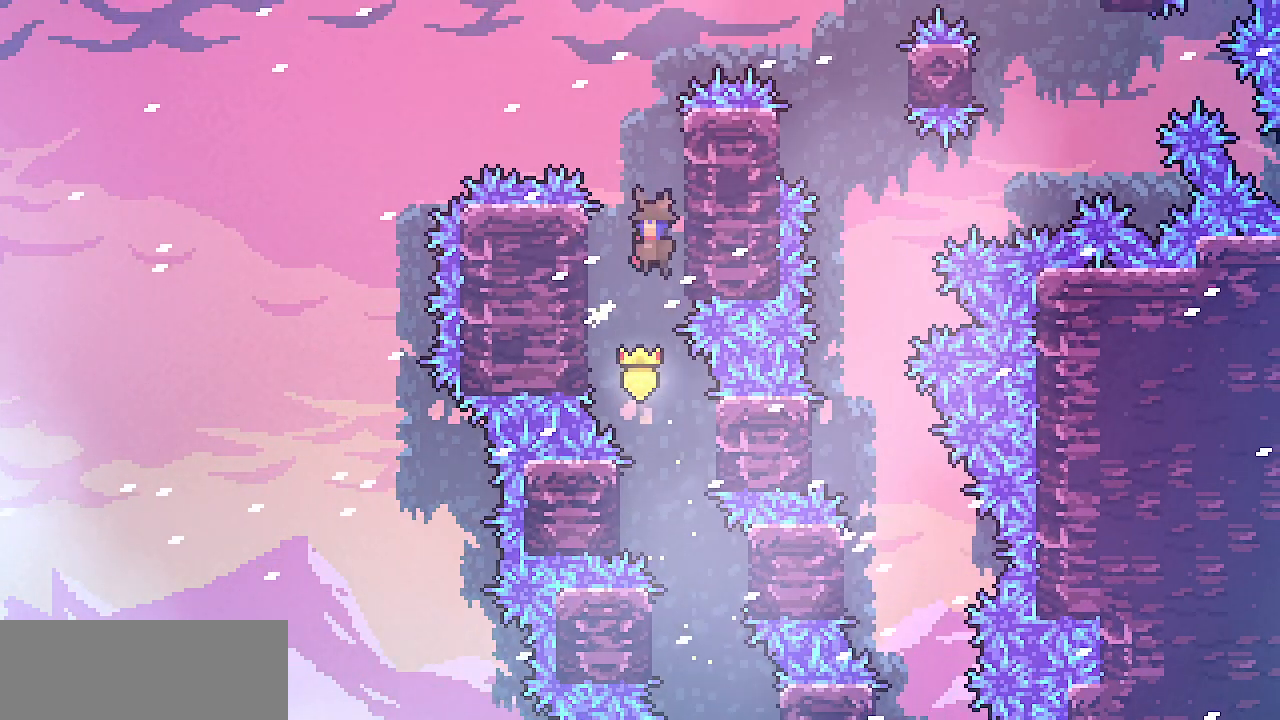
{"keys": ["right", "shift", "z"], "events": [[100, "z", "up"], [167, "z", "down"], [283, "right", "down"], [283, "shift", "down"]]}
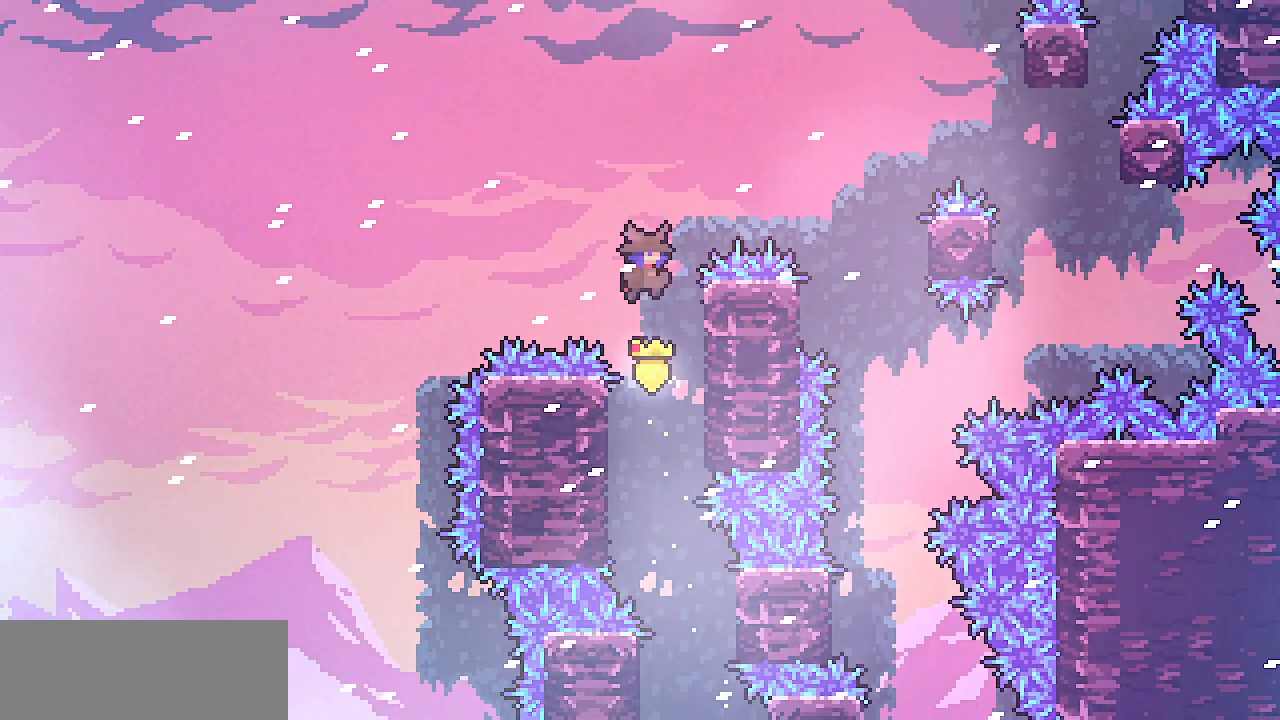
{"keys": ["right", "shift", "z"], "events": [[17, "up", "down"], [183, "z", "up"], [367, "up", "up"], [367, "z", "down"]]}
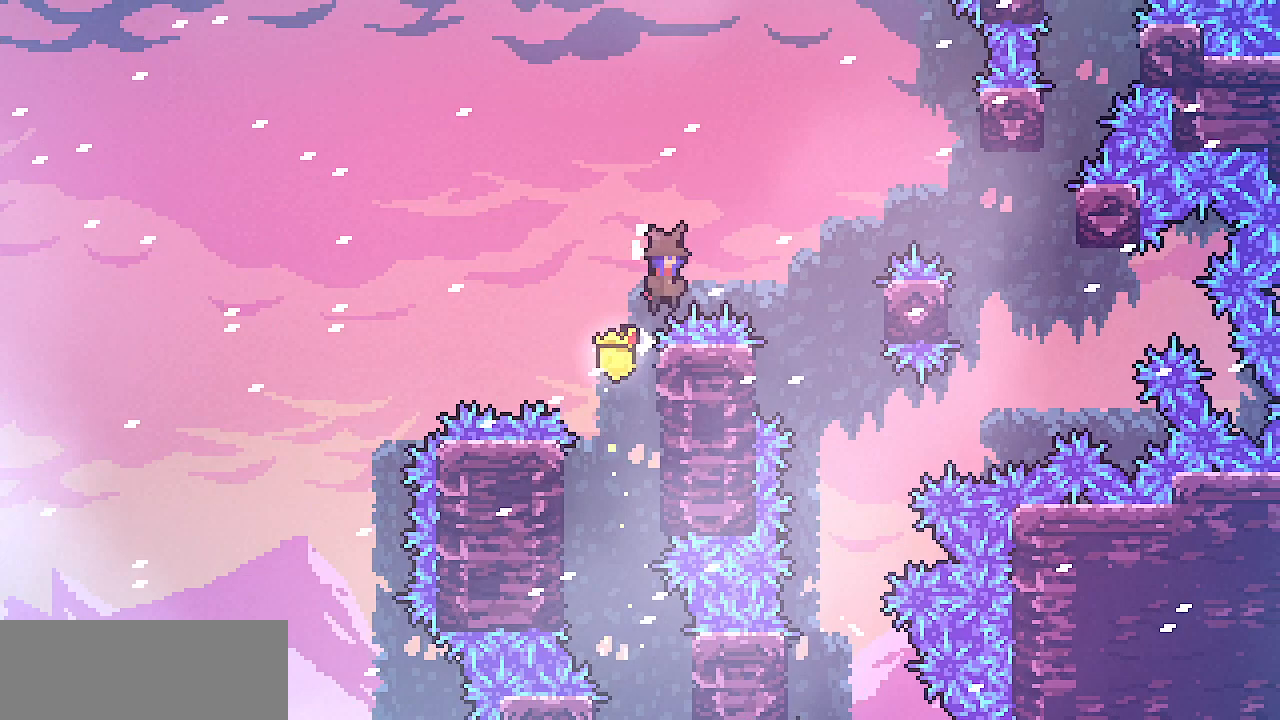
{"keys": ["left", "shift", "z"], "events": [[317, "right", "up"], [400, "left", "down"]]}
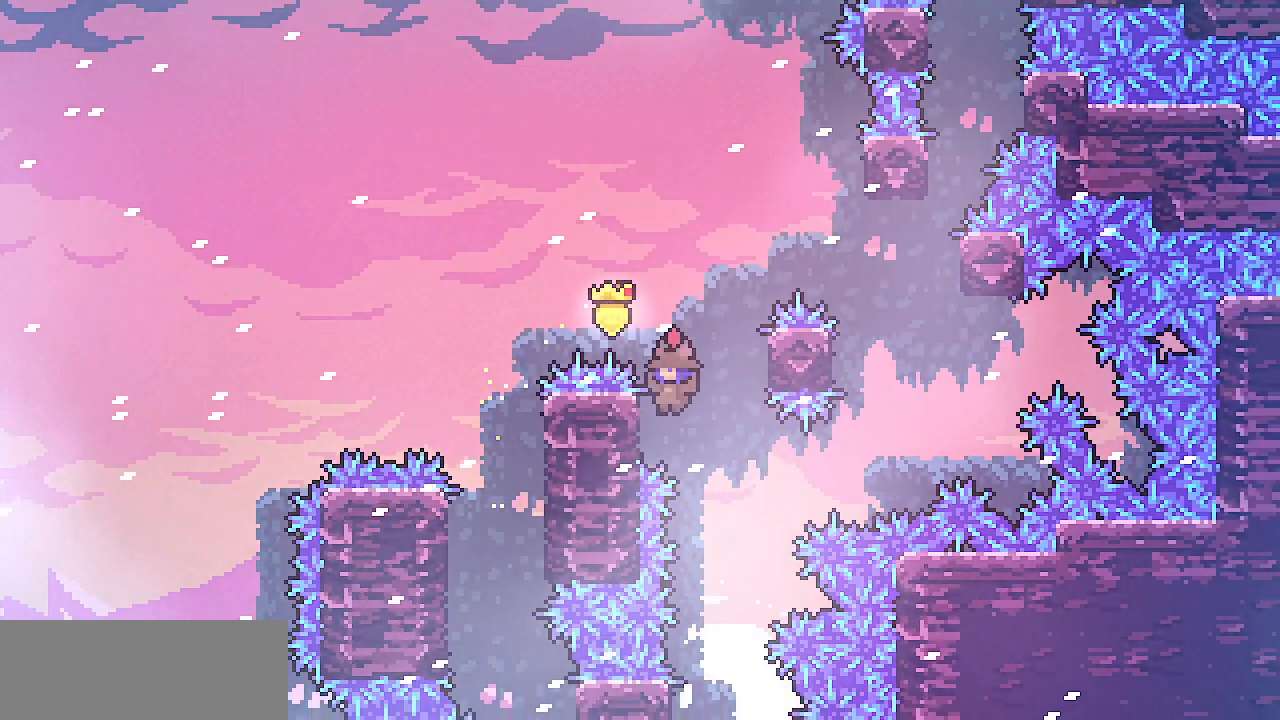
{"keys": ["right", "shift"], "events": [[67, "z", "up"], [150, "right", "down"], [183, "left", "up"], [200, "z", "down"], [300, "z", "up"]]}
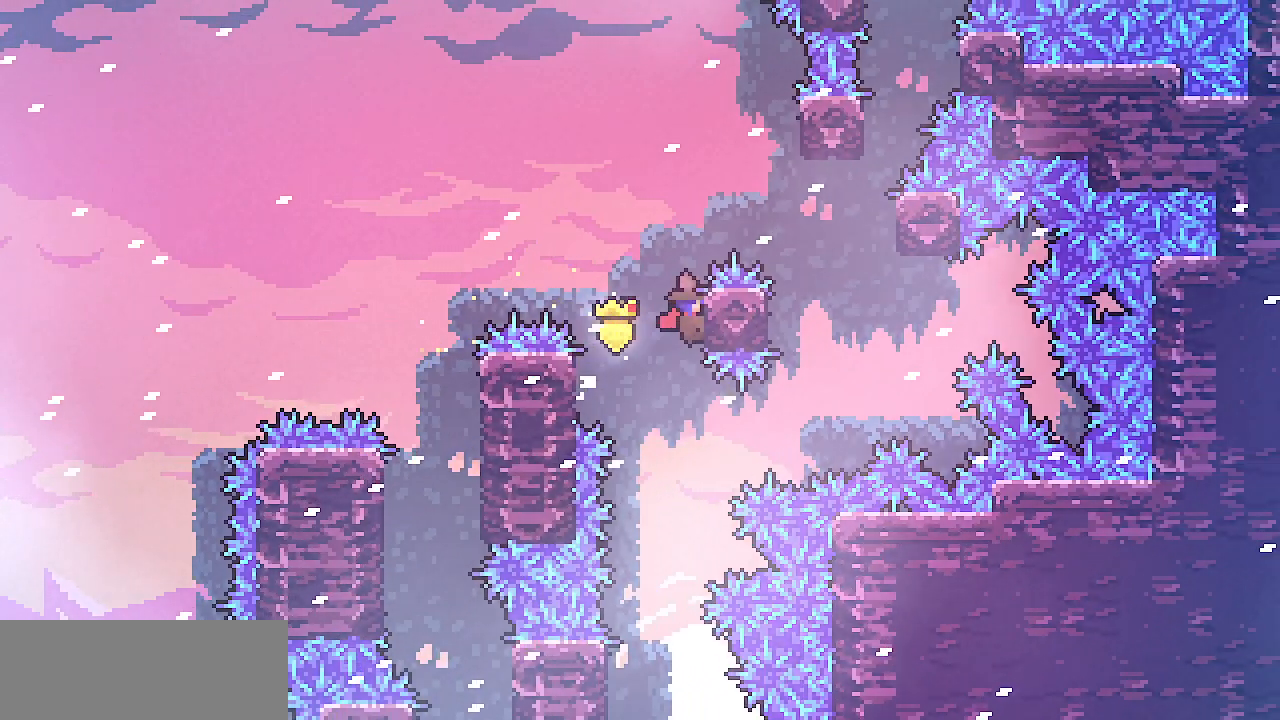
{"keys": ["shift", "z"], "events": [[50, "z", "down"], [467, "right", "up"]]}
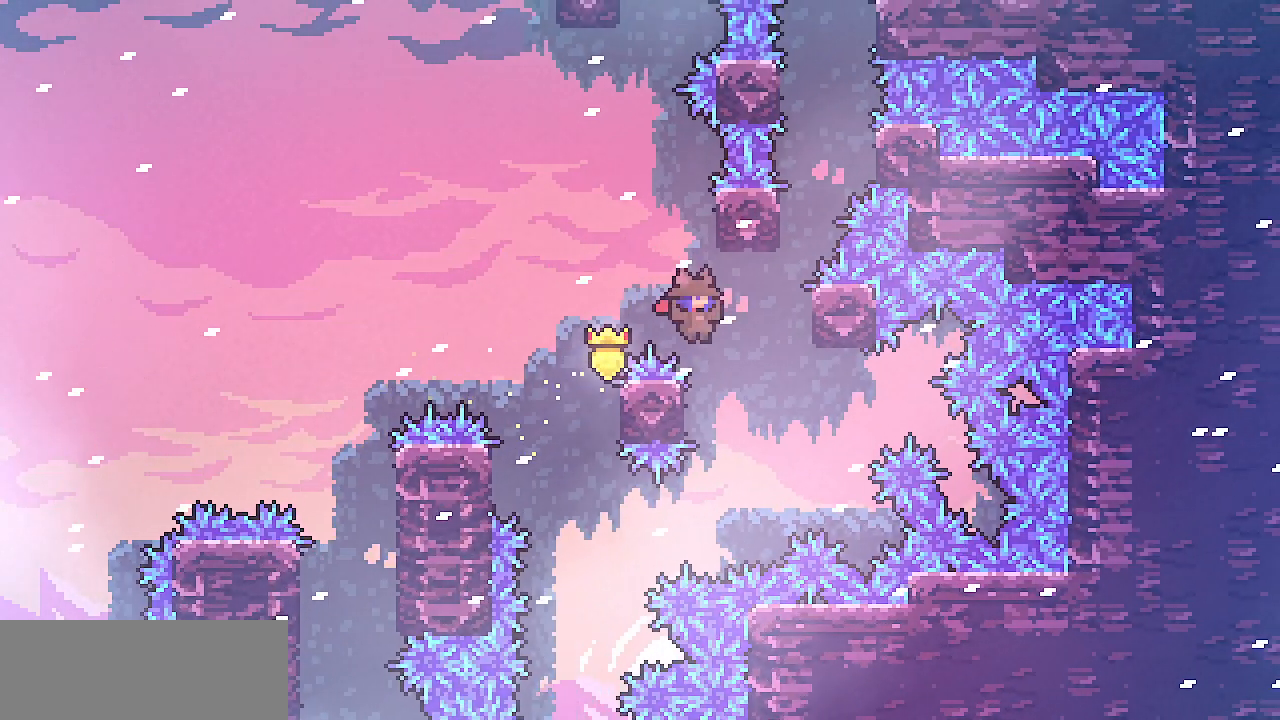
{"keys": ["right", "shift", "z"], "events": [[50, "left", "down"], [267, "z", "up"], [333, "right", "down"], [350, "left", "up"], [383, "z", "down"]]}
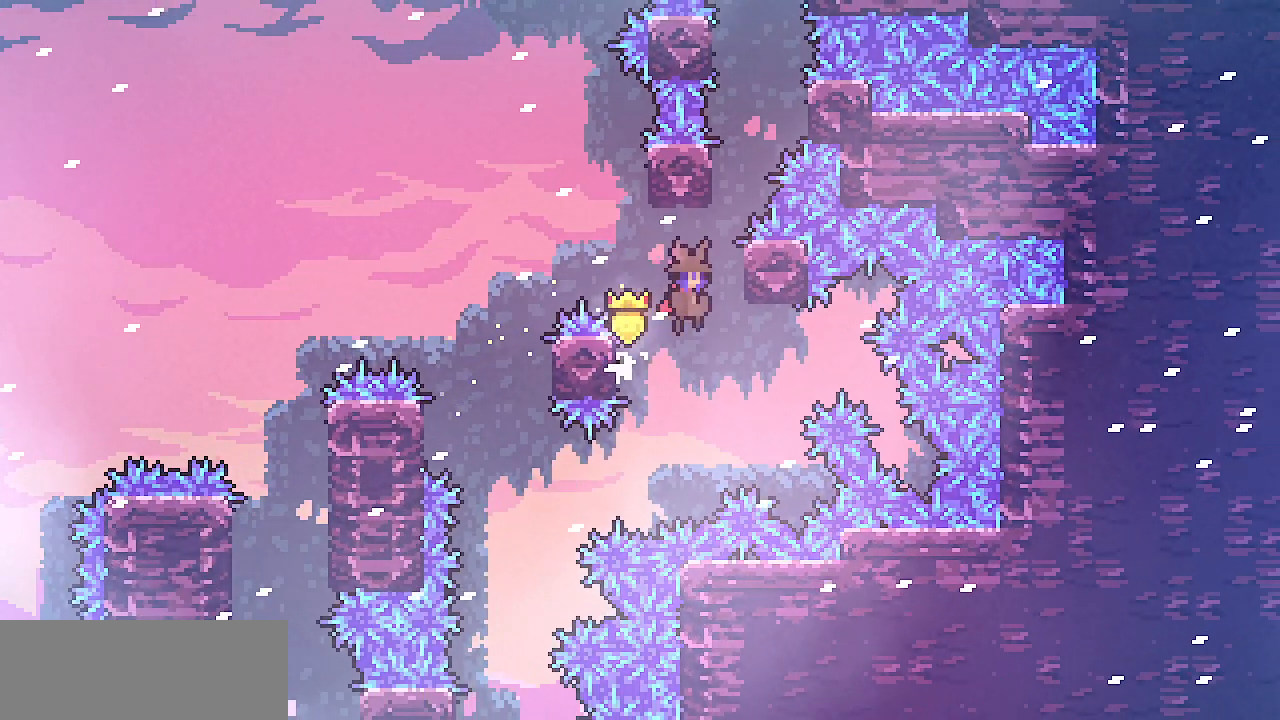
{"keys": ["left", "shift"], "events": [[217, "z", "up"], [233, "right", "up"], [317, "z", "down"], [483, "left", "down"], [483, "z", "up"]]}
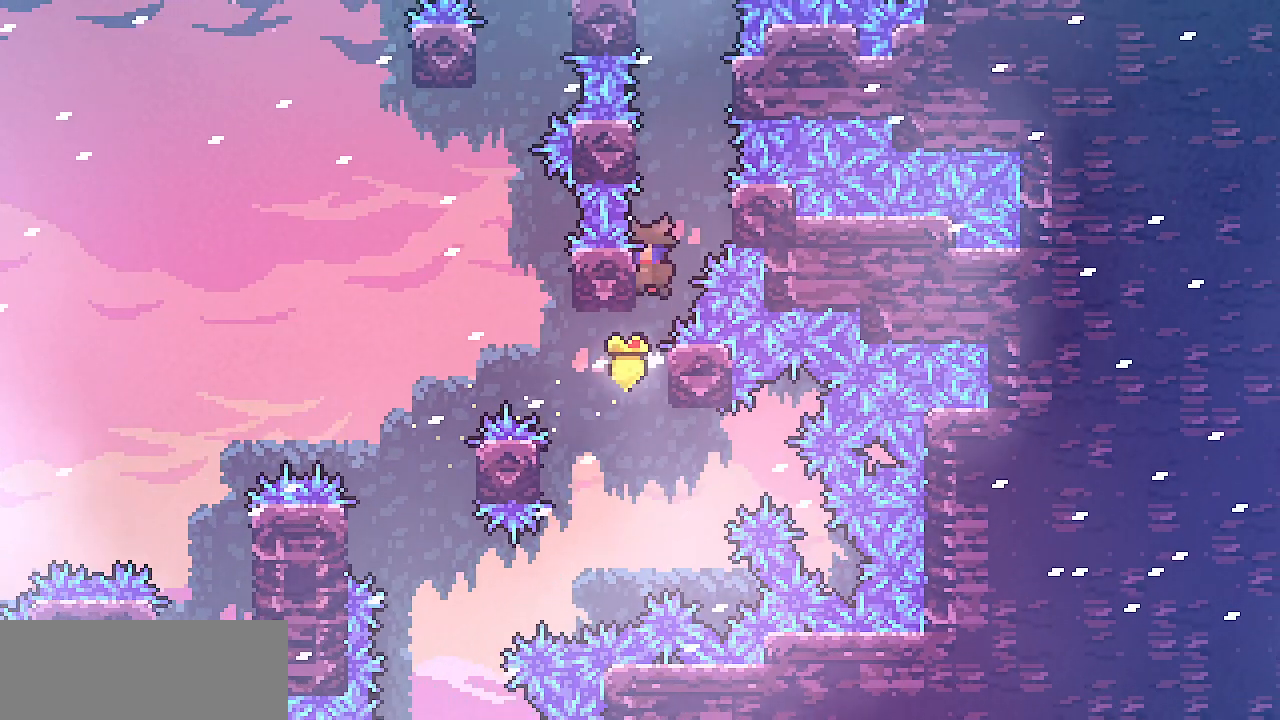
{"keys": [], "events": [[167, "left", "up"], [233, "shift", "up"], [300, "z", "down"], [433, "z", "up"]]}
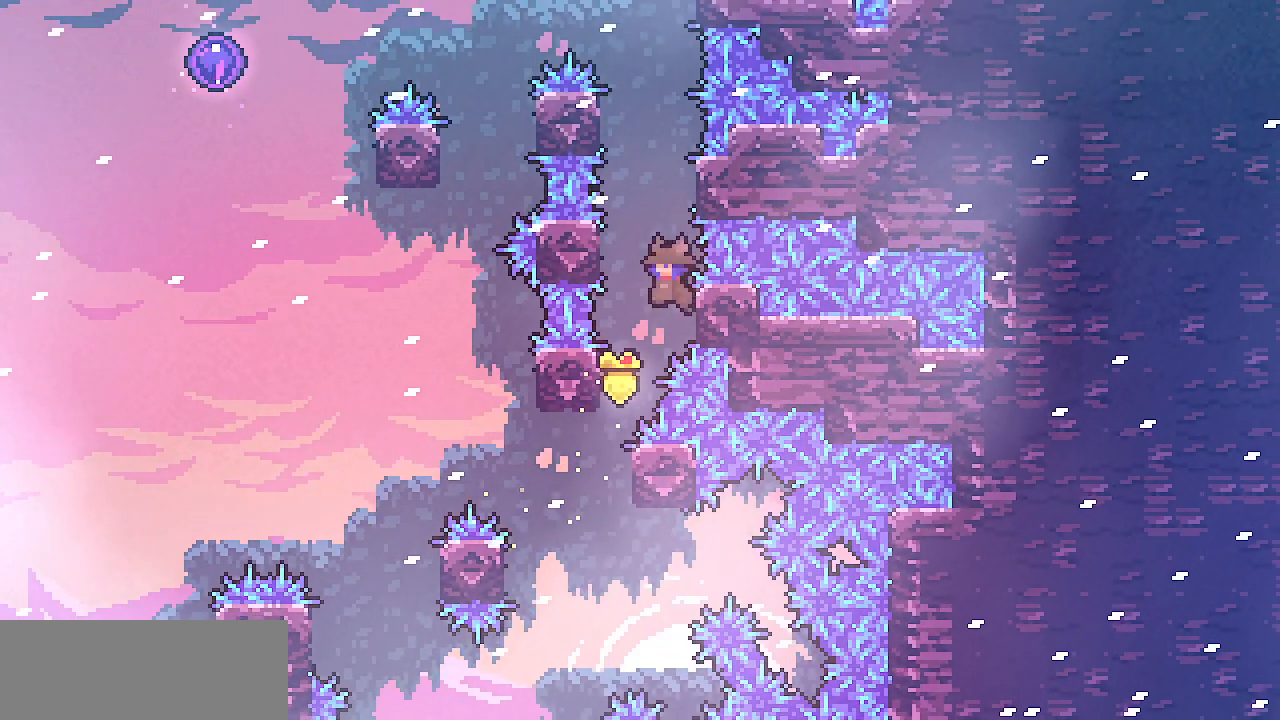
{"keys": [], "events": [[117, "z", "down"], [233, "z", "up"], [383, "z", "down"], [483, "z", "up"]]}
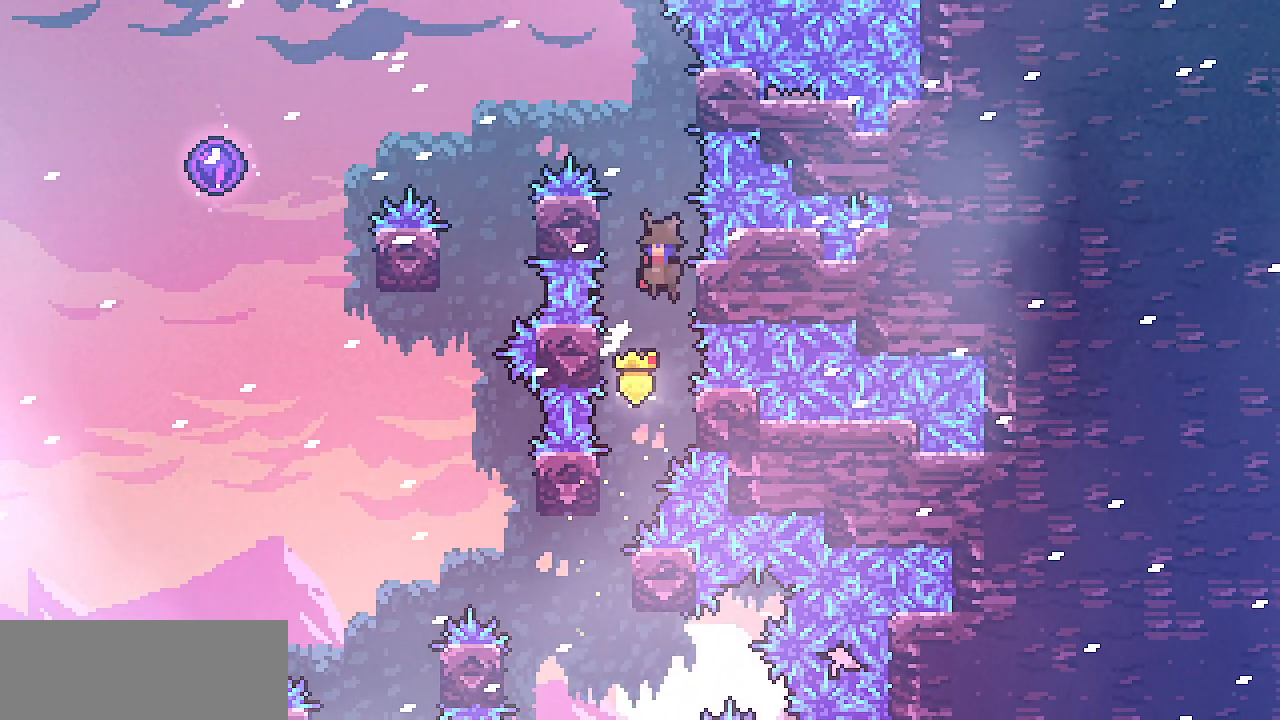
{"keys": ["shift", "z"], "events": [[117, "z", "down"], [233, "z", "up"], [350, "z", "down"], [483, "shift", "down"]]}
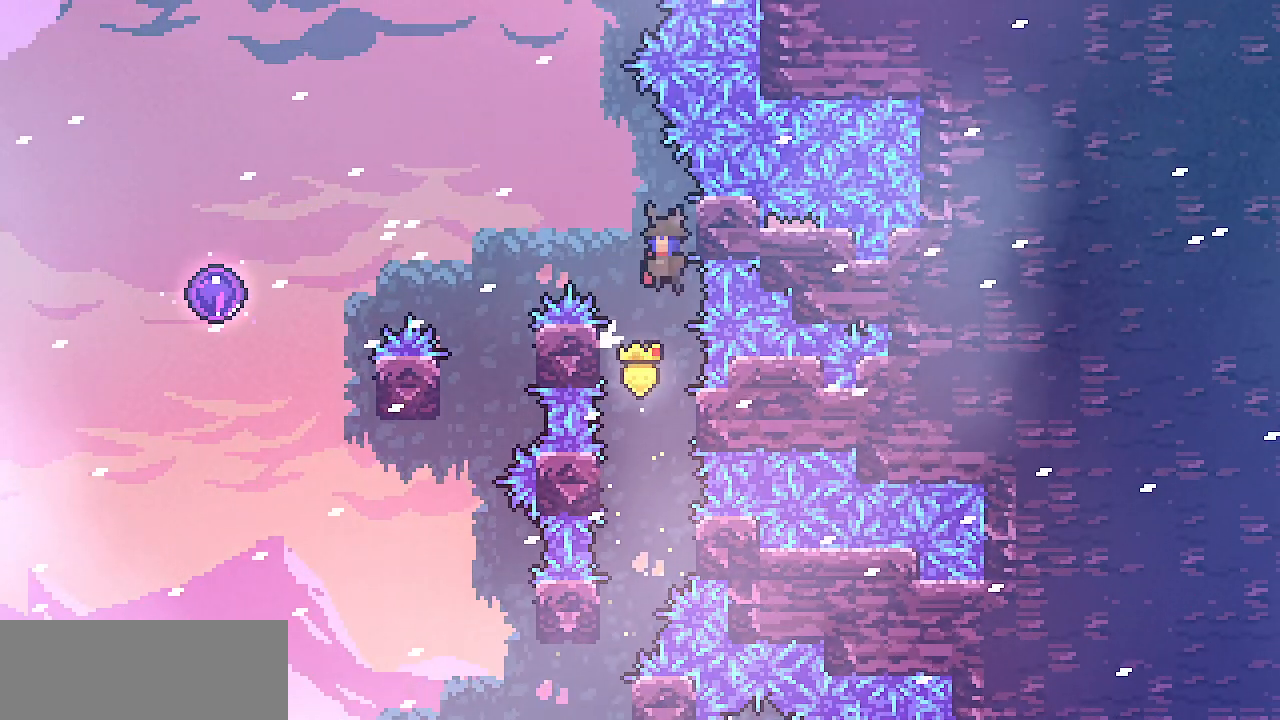
{"keys": ["left", "shift", "z"], "events": [[150, "right", "down"], [267, "z", "up"], [333, "left", "down"], [350, "right", "up"], [367, "z", "down"]]}
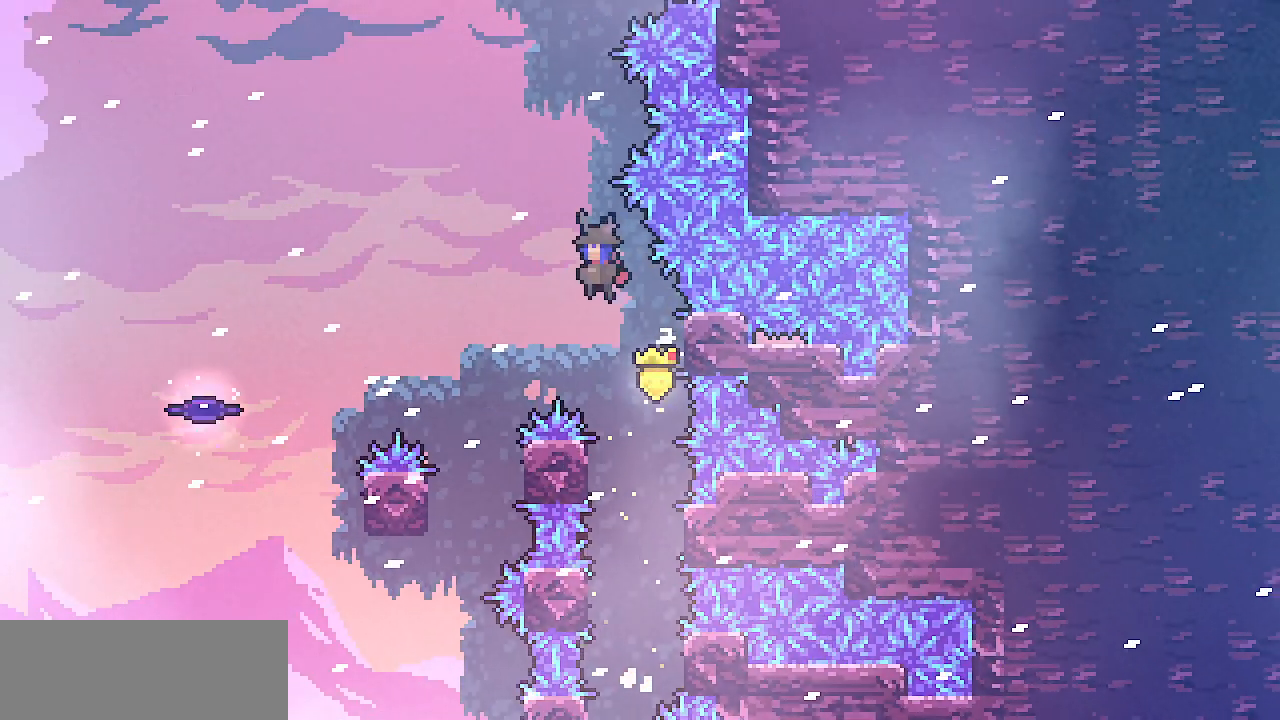
{"keys": ["shift", "z"], "events": [[283, "left", "up"]]}
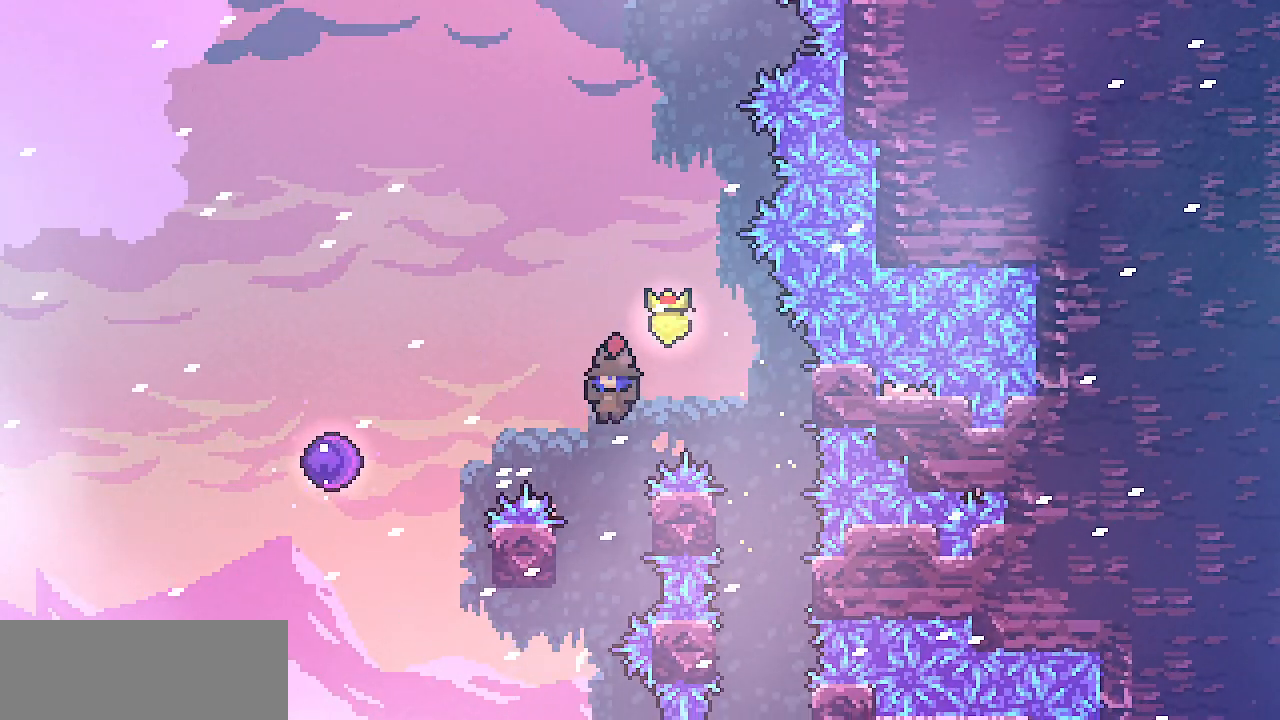
{"keys": ["right", "shift", "up"], "events": [[100, "right", "down"], [100, "up", "down"], [183, "z", "up"]]}
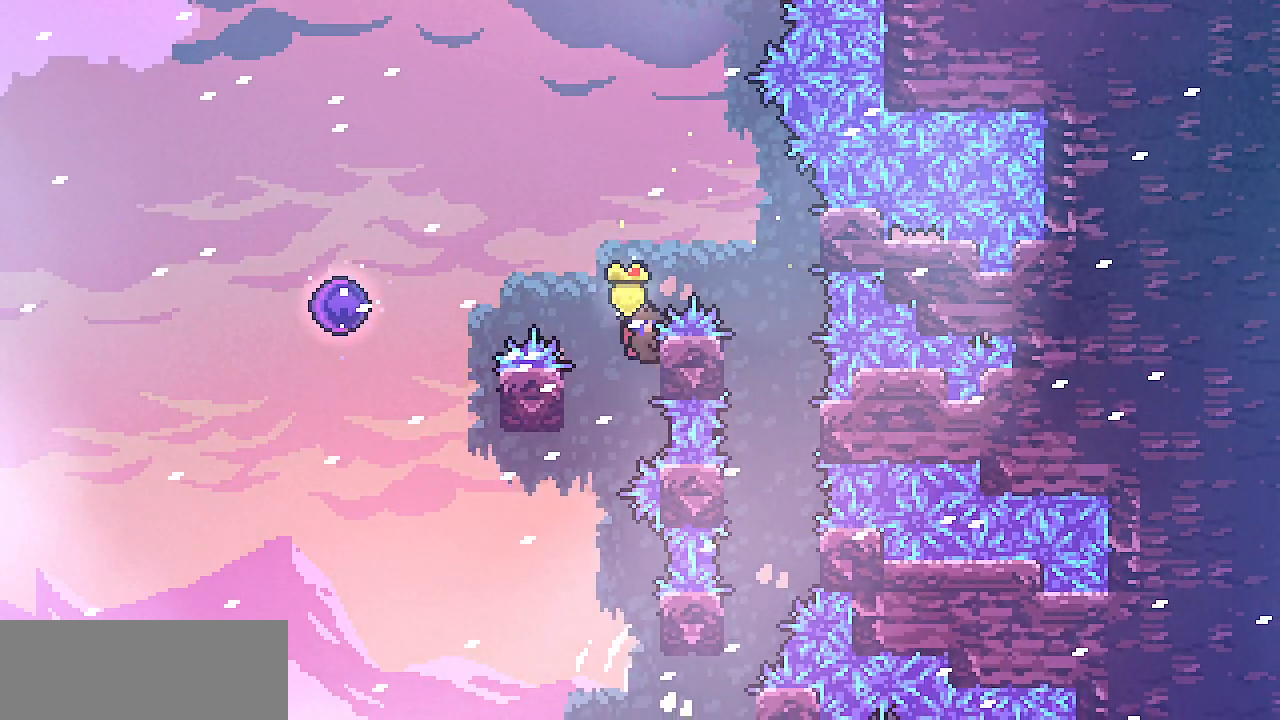
{"keys": ["left", "shift", "up", "z"], "events": [[83, "right", "up"], [100, "left", "down"], [217, "z", "down"]]}
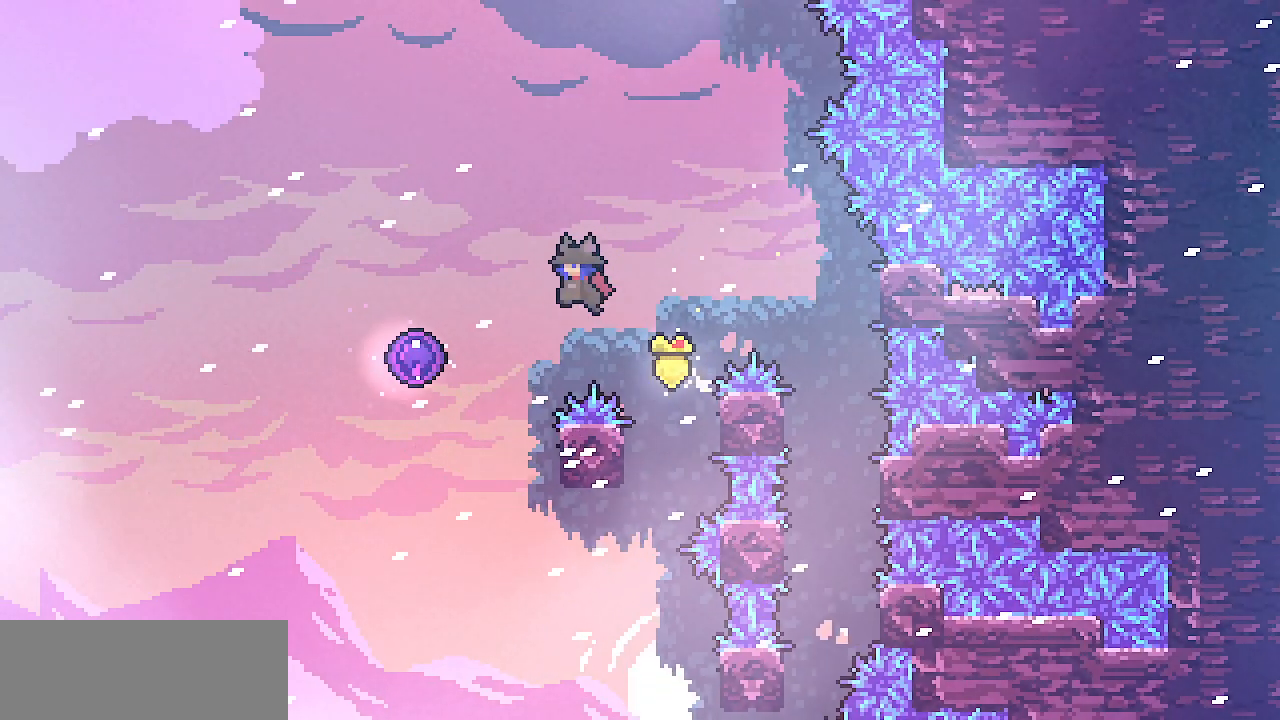
{"keys": [], "events": [[467, "left", "up"], [467, "shift", "up"], [467, "up", "up"], [467, "z", "up"]]}
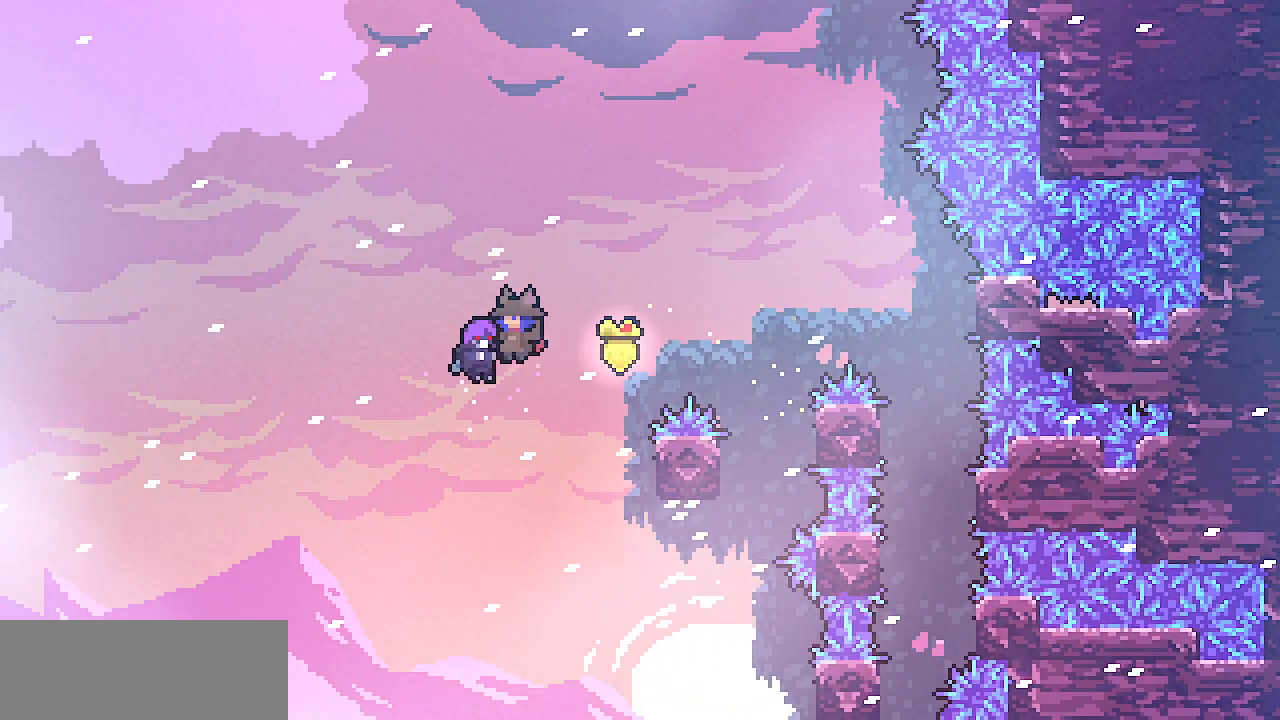
{"keys": [], "events": []}
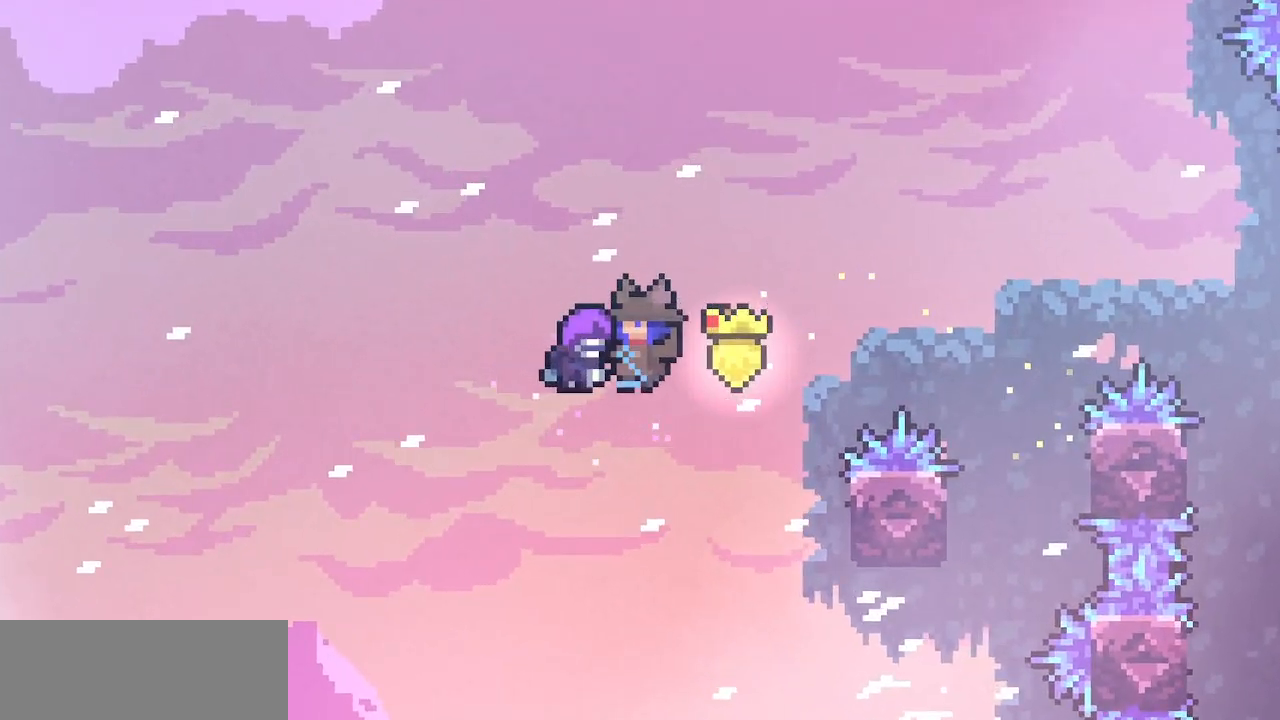
{"keys": [], "events": []}
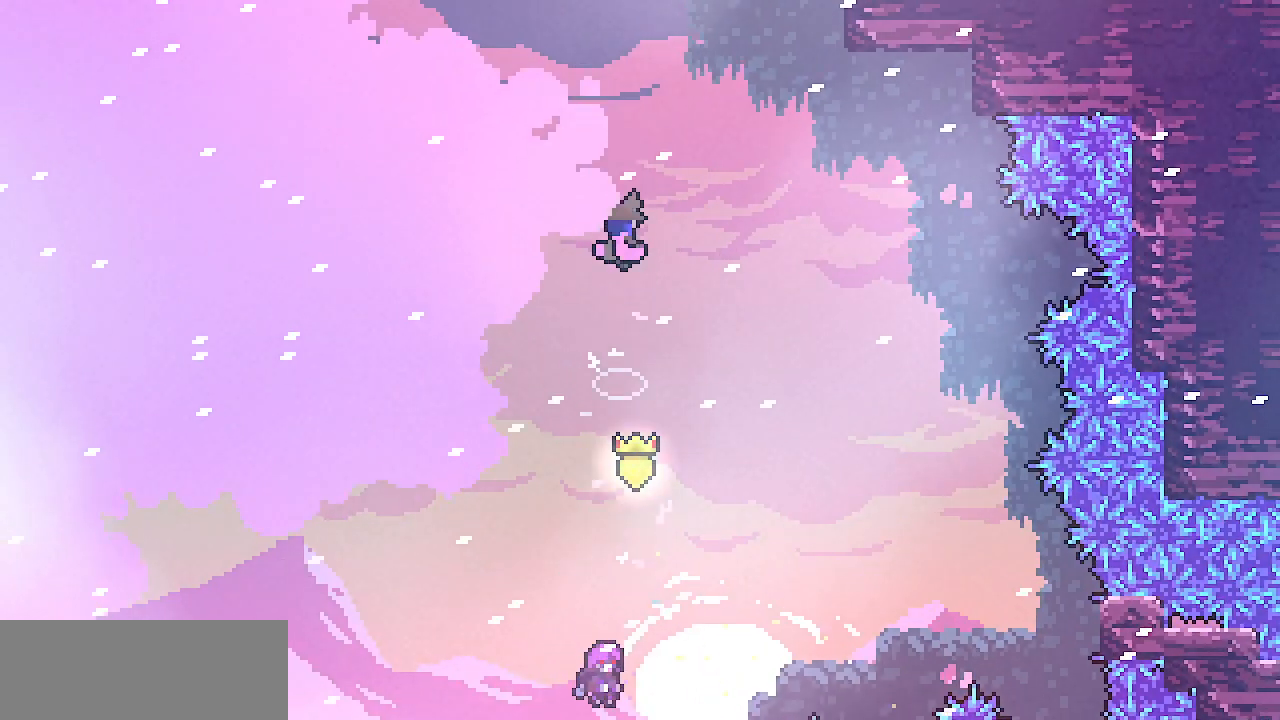
{"keys": [], "events": []}